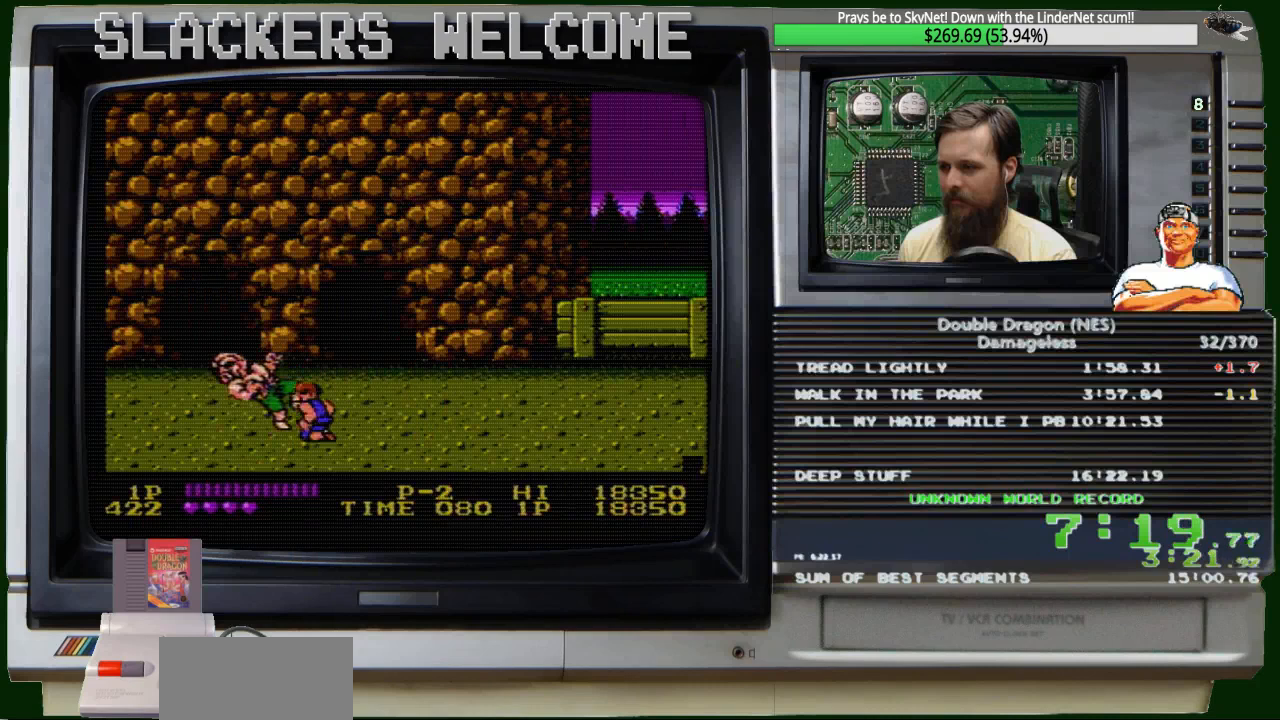
Gameplay with a controller (Nintendo layout); each line is a JSON object with the inputs held at the frame after it. "events" lists button and stick changes between this image and that frame as [ms after this image, input, new state], when the widget could be followed in between. Not read: L3 R3.
{"buttons": ["DPAD_RIGHT"], "events": [[501, "DPAD_RIGHT", "down"]]}
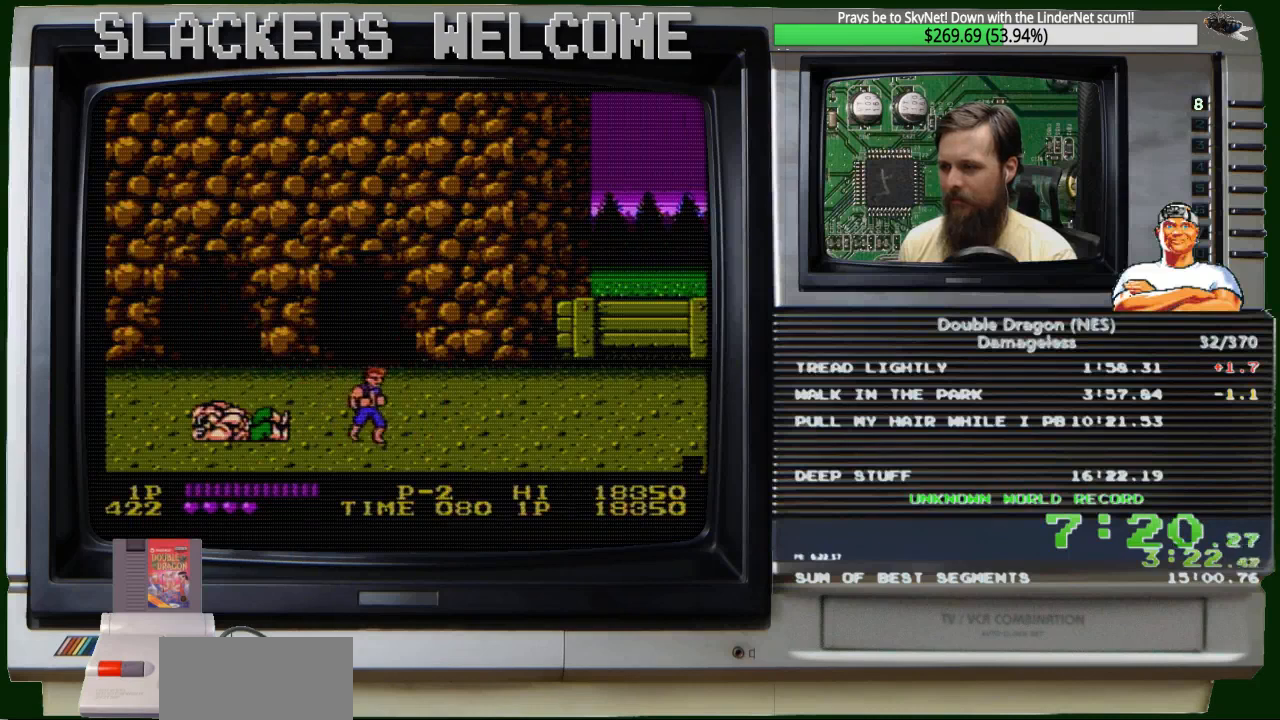
{"buttons": ["DPAD_RIGHT"], "events": []}
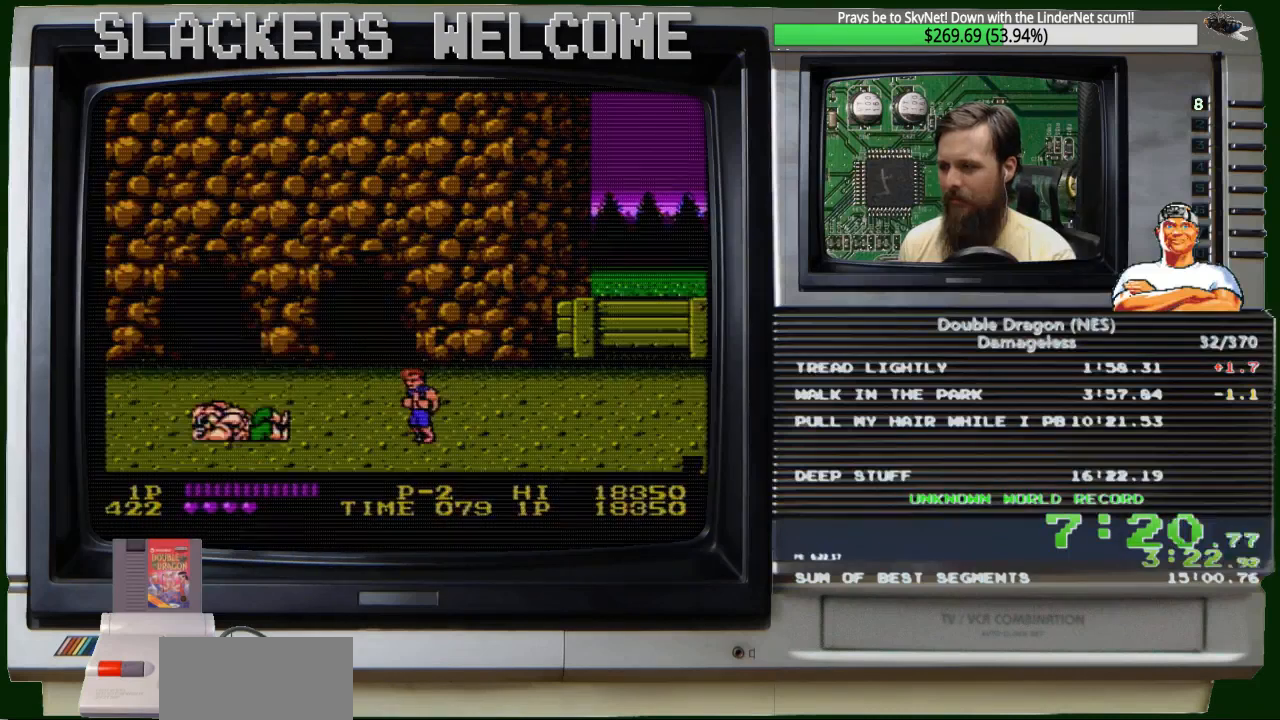
{"buttons": [], "events": [[367, "DPAD_LEFT", "down"], [367, "DPAD_RIGHT", "up"], [434, "DPAD_LEFT", "up"]]}
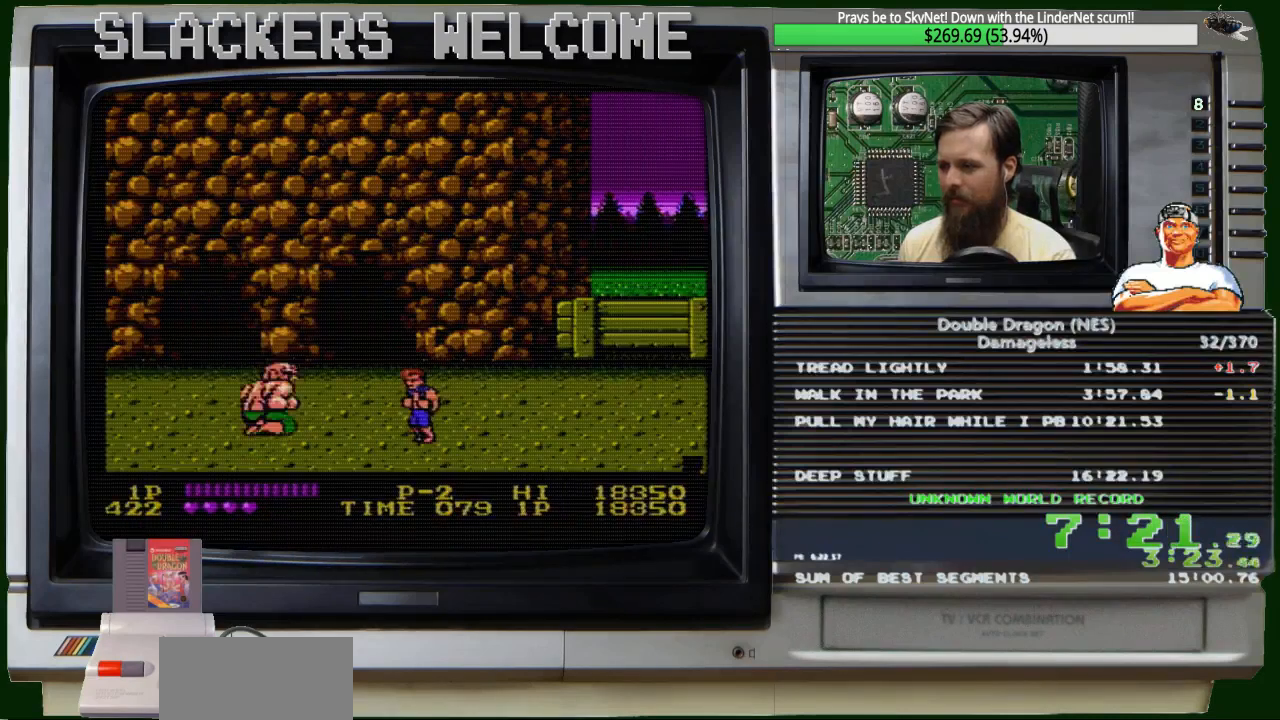
{"buttons": [], "events": []}
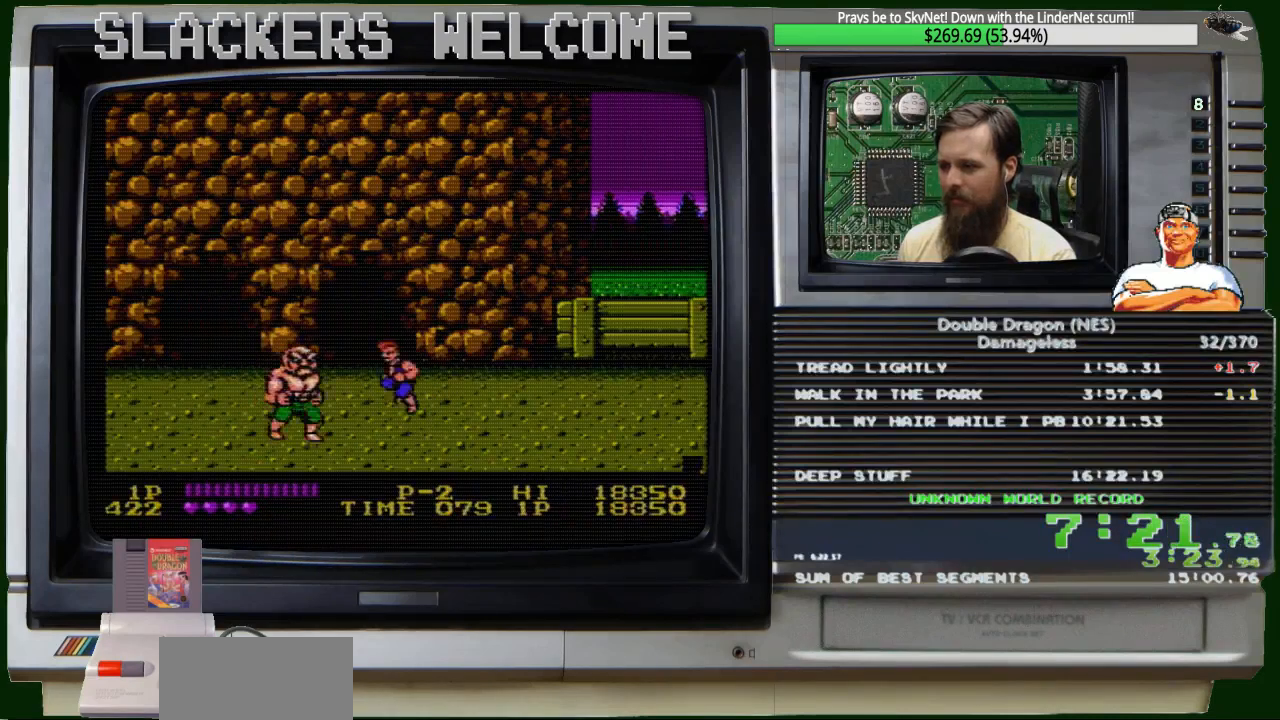
{"buttons": ["A", "B"], "events": [[300, "DPAD_LEFT", "down"], [367, "A", "down"], [367, "B", "down"], [500, "DPAD_LEFT", "up"]]}
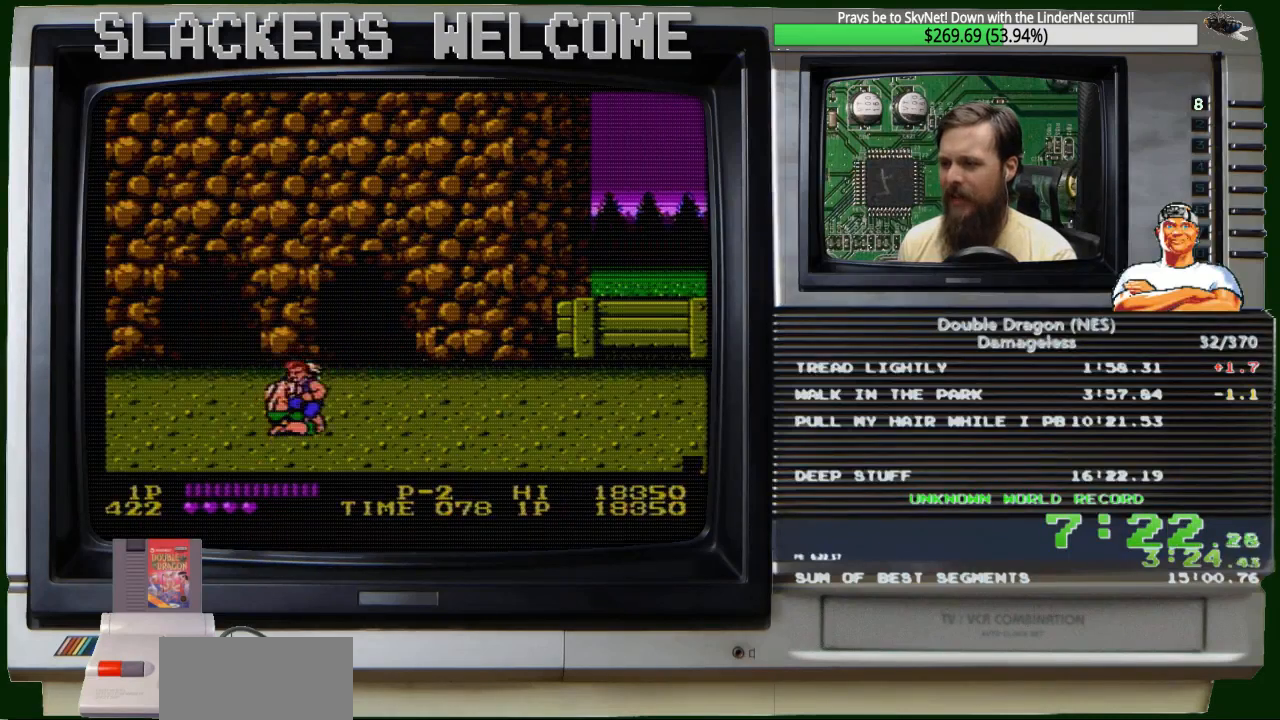
{"buttons": [], "events": [[67, "A", "up"], [67, "B", "up"]]}
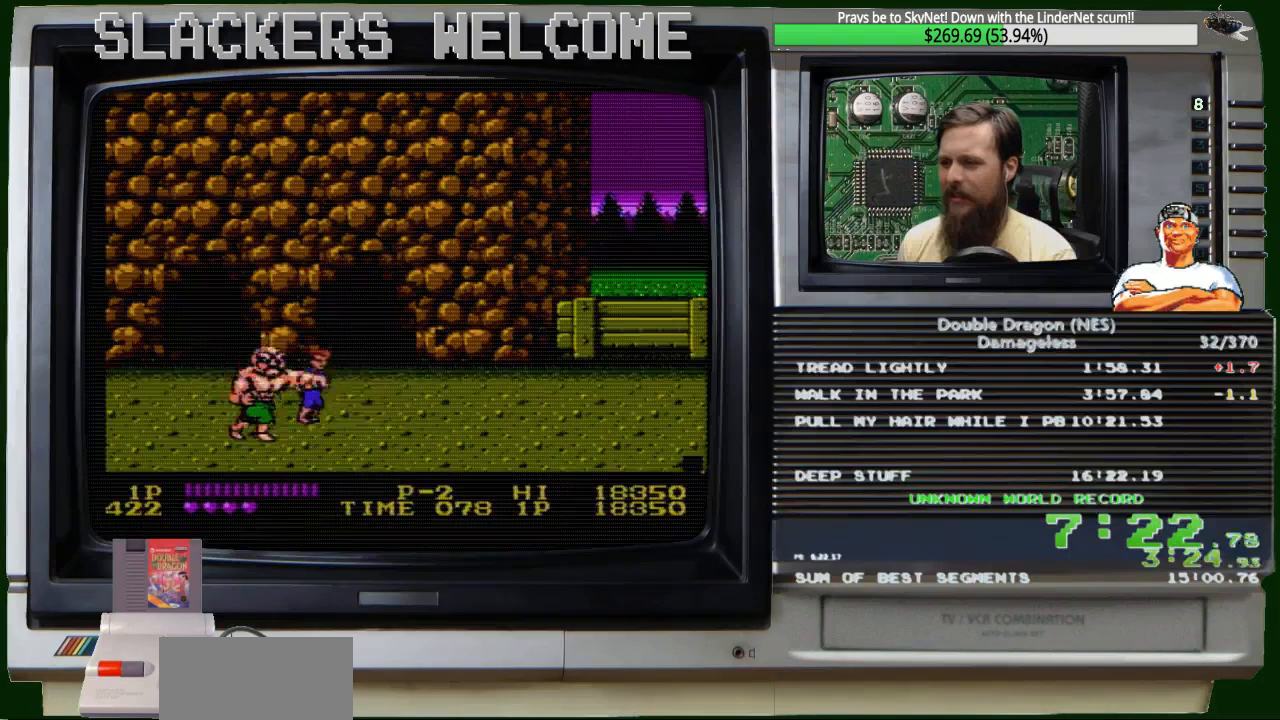
{"buttons": ["DPAD_RIGHT"], "events": [[33, "DPAD_UP", "down"], [367, "DPAD_RIGHT", "down"], [434, "DPAD_UP", "up"]]}
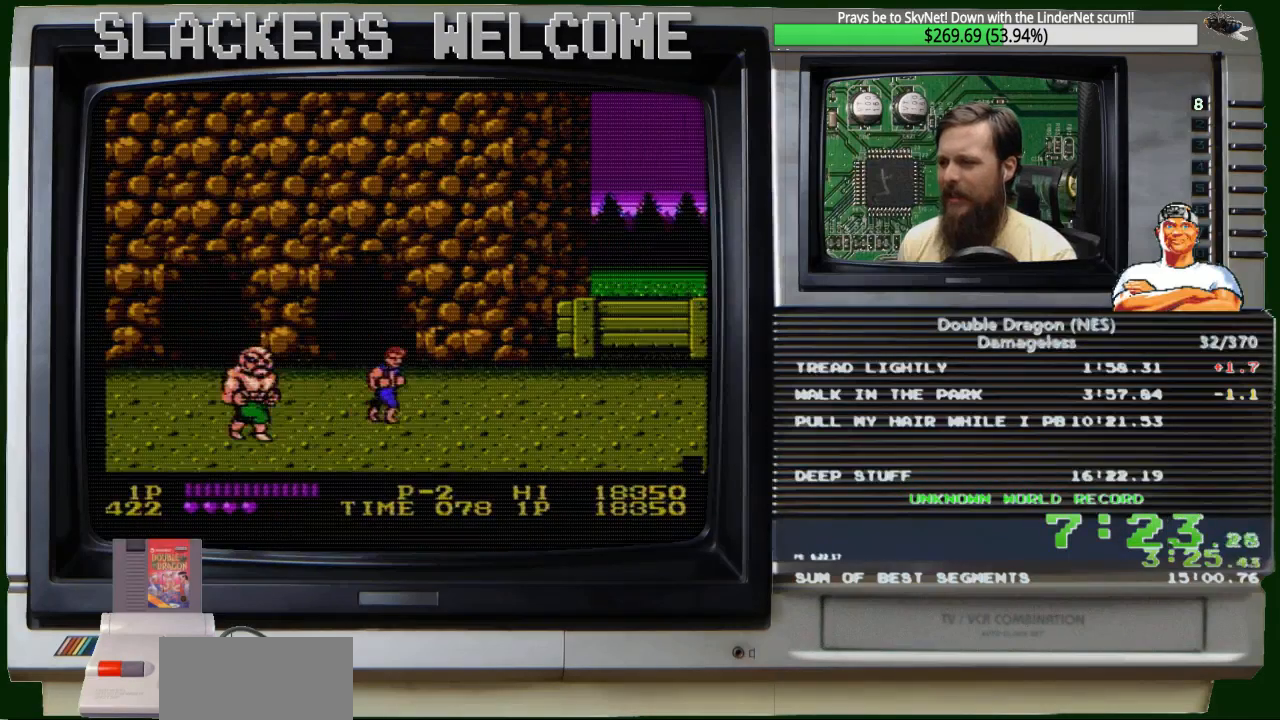
{"buttons": ["DPAD_RIGHT"], "events": []}
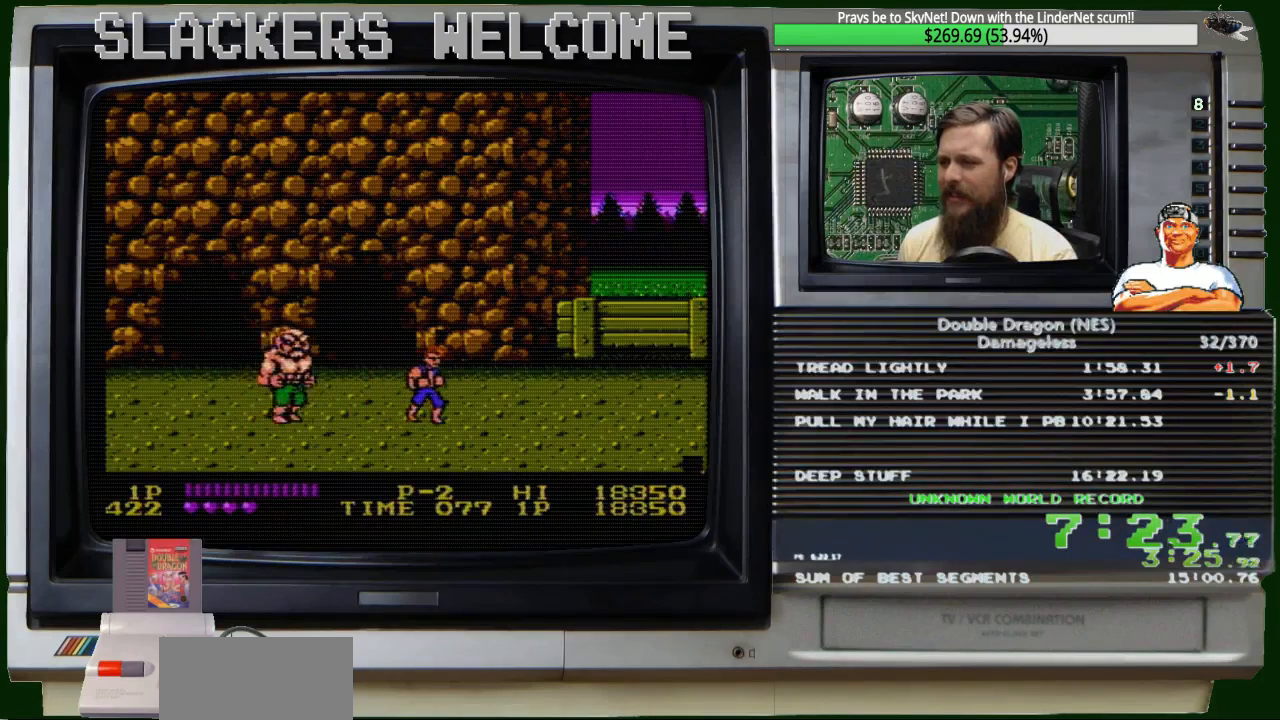
{"buttons": ["A", "B", "DPAD_LEFT"], "events": [[234, "DPAD_RIGHT", "up"], [501, "A", "down"], [501, "B", "down"], [501, "DPAD_LEFT", "down"]]}
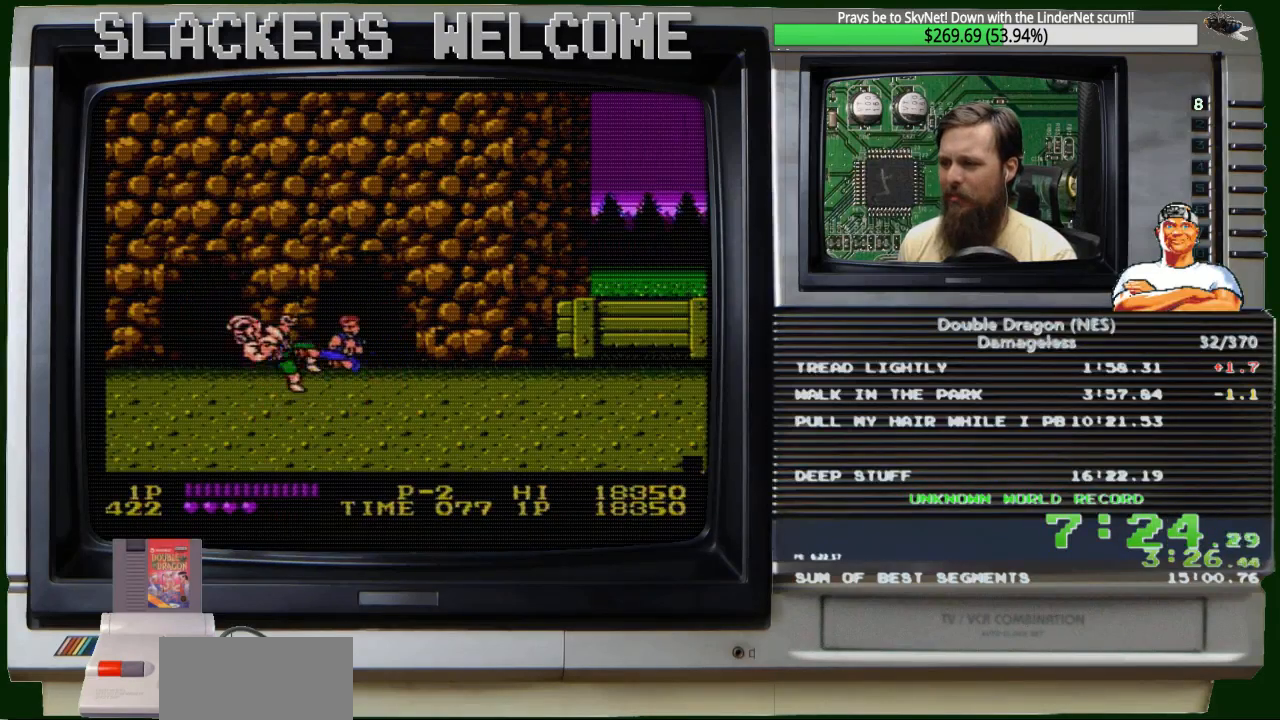
{"buttons": [], "events": [[100, "A", "up"], [100, "B", "up"], [100, "DPAD_LEFT", "up"]]}
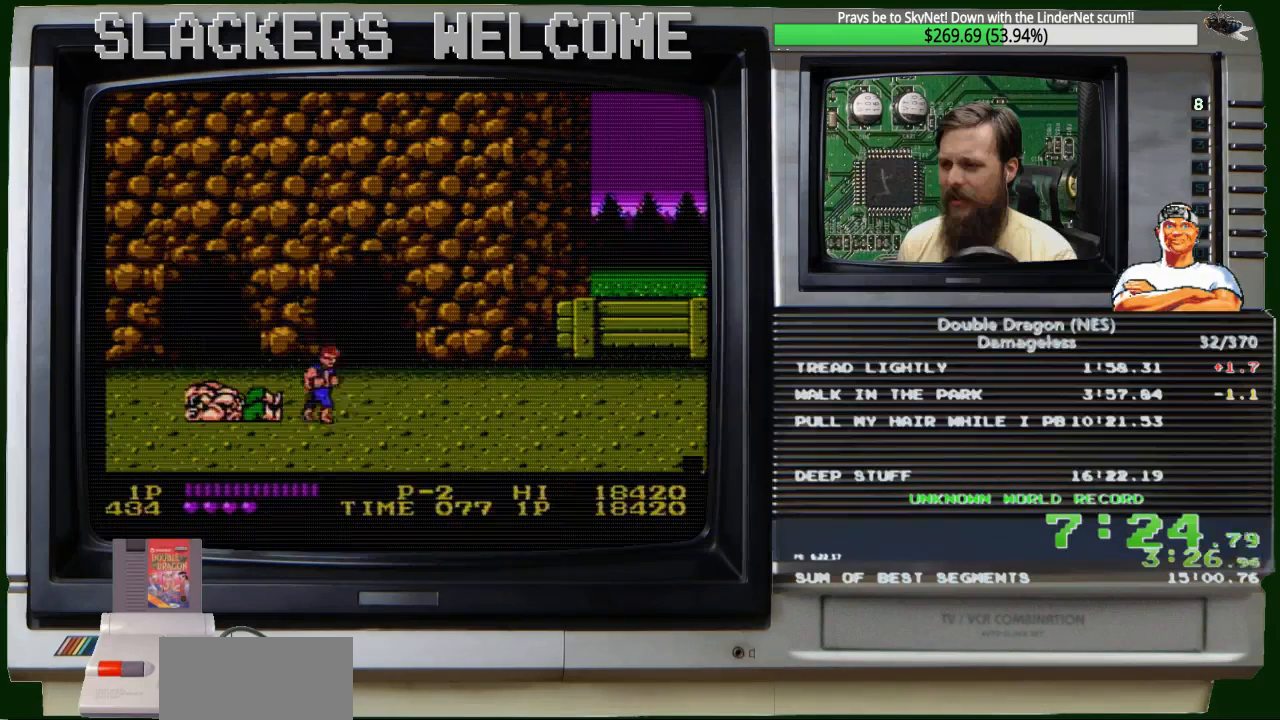
{"buttons": ["DPAD_RIGHT"], "events": [[234, "DPAD_RIGHT", "down"]]}
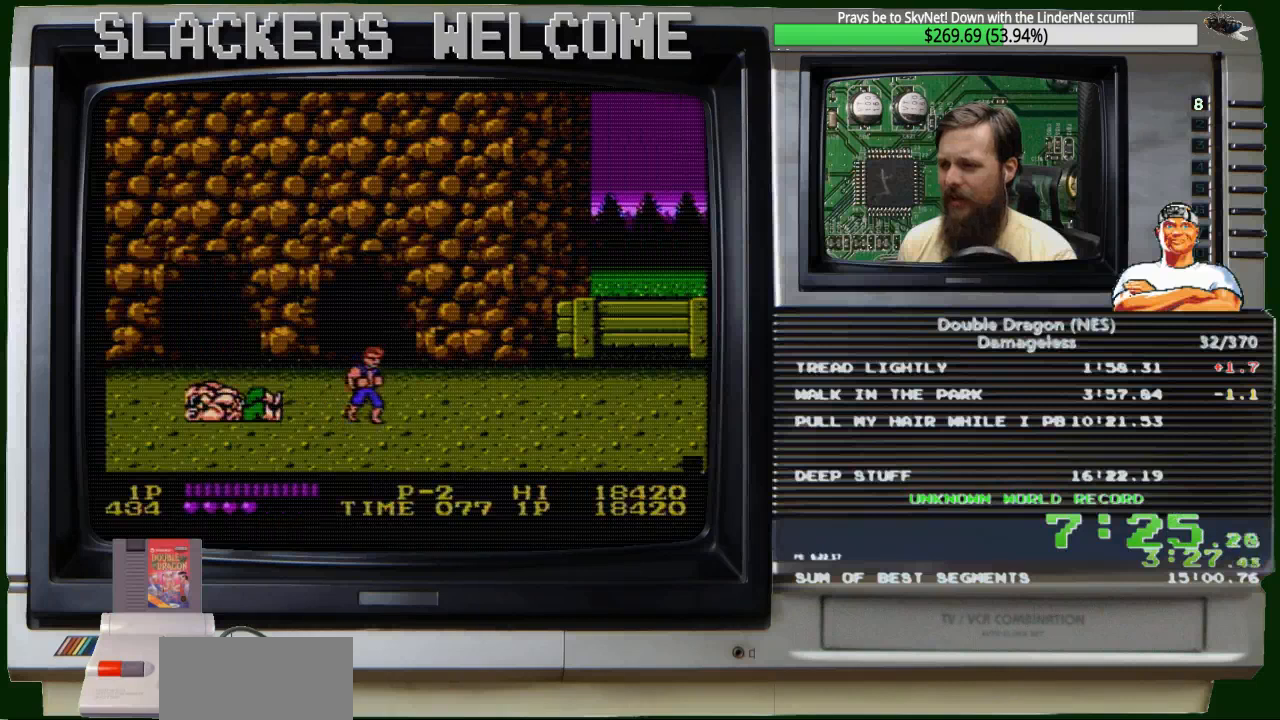
{"buttons": ["DPAD_RIGHT"], "events": [[200, "DPAD_RIGHT", "up"], [400, "DPAD_RIGHT", "down"]]}
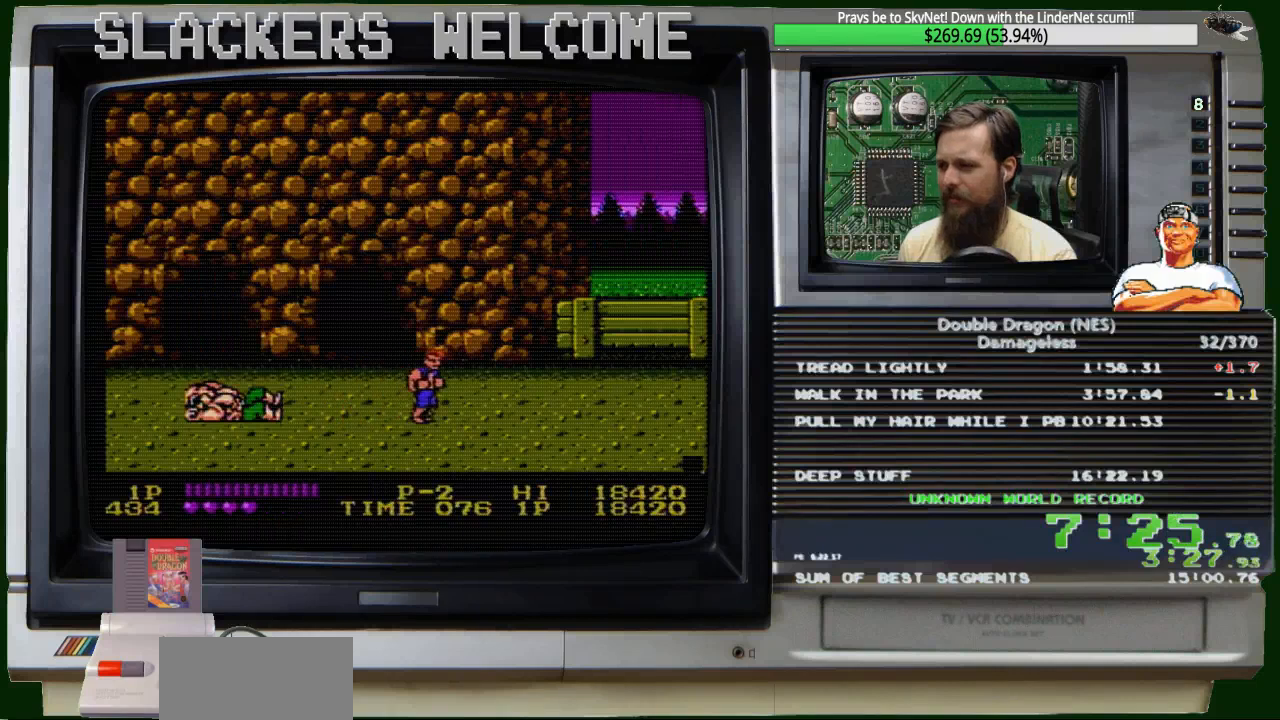
{"buttons": ["DPAD_LEFT"], "events": [[367, "DPAD_RIGHT", "up"], [500, "DPAD_LEFT", "down"]]}
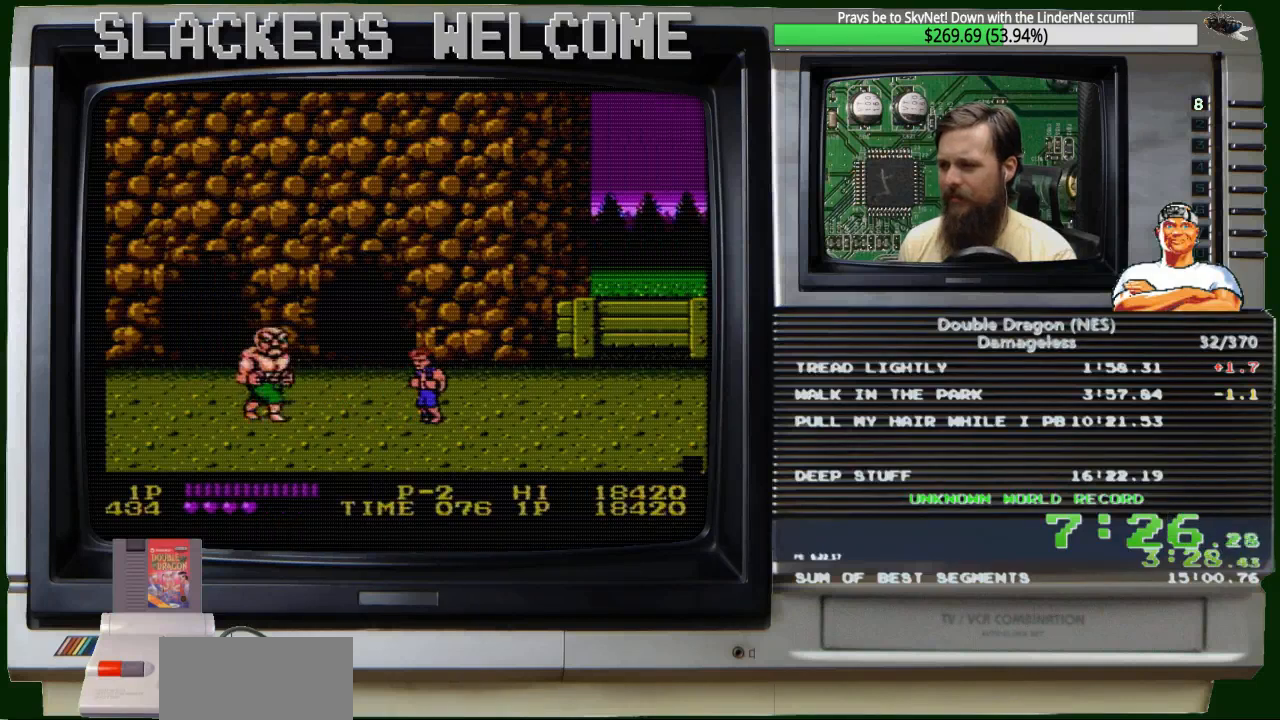
{"buttons": [], "events": [[34, "DPAD_LEFT", "up"]]}
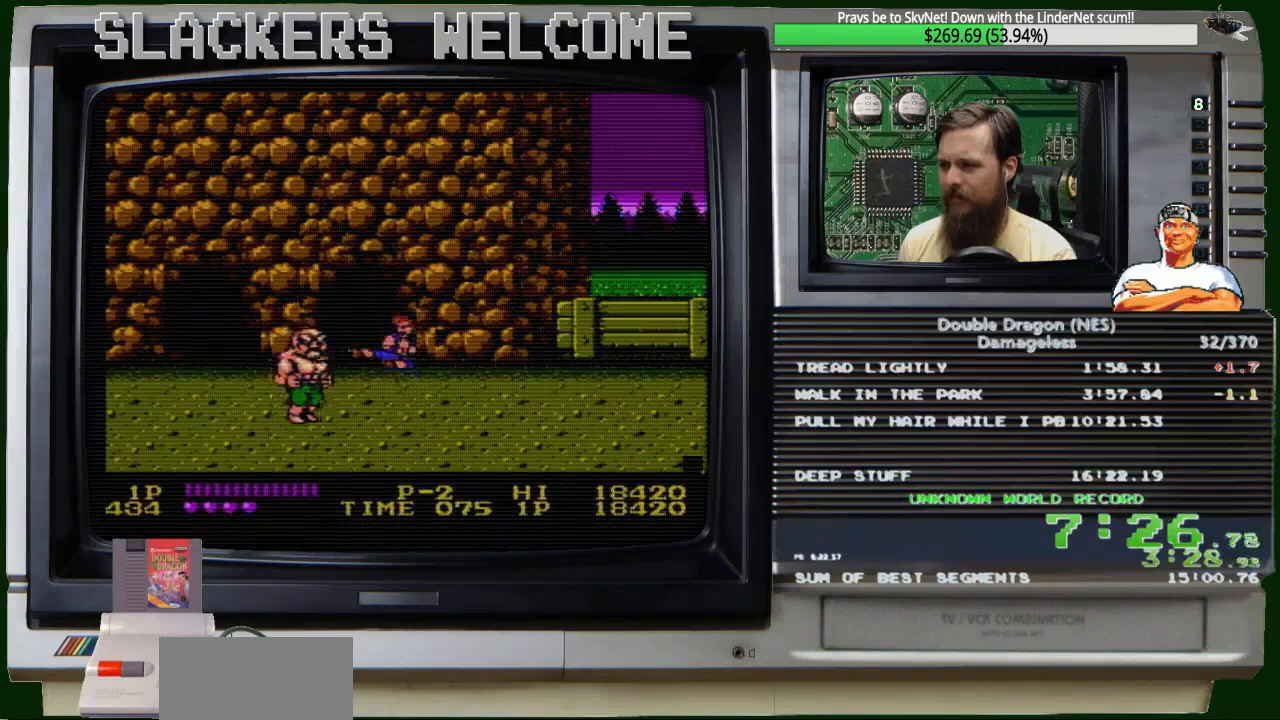
{"buttons": [], "events": [[200, "DPAD_LEFT", "down"], [300, "A", "down"], [300, "B", "down"], [434, "B", "up"], [434, "DPAD_LEFT", "up"], [501, "A", "up"]]}
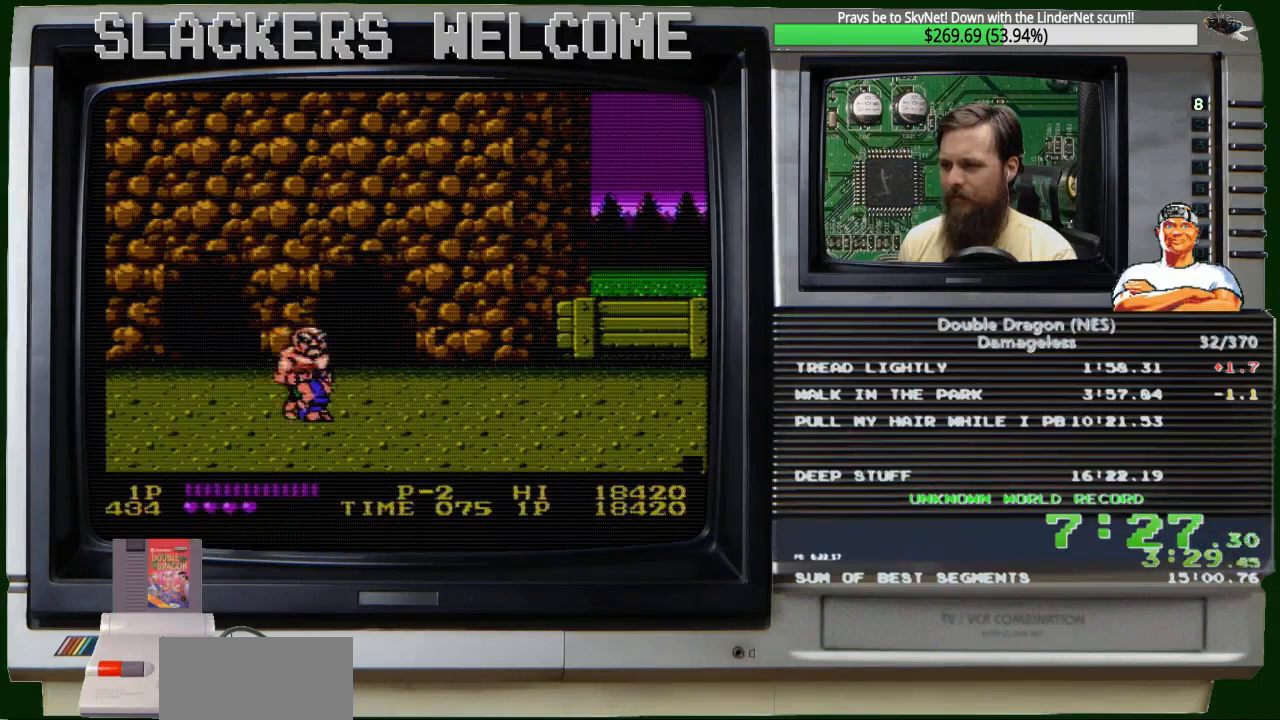
{"buttons": ["DPAD_DOWN", "DPAD_RIGHT"], "events": [[467, "DPAD_DOWN", "down"], [500, "DPAD_RIGHT", "down"]]}
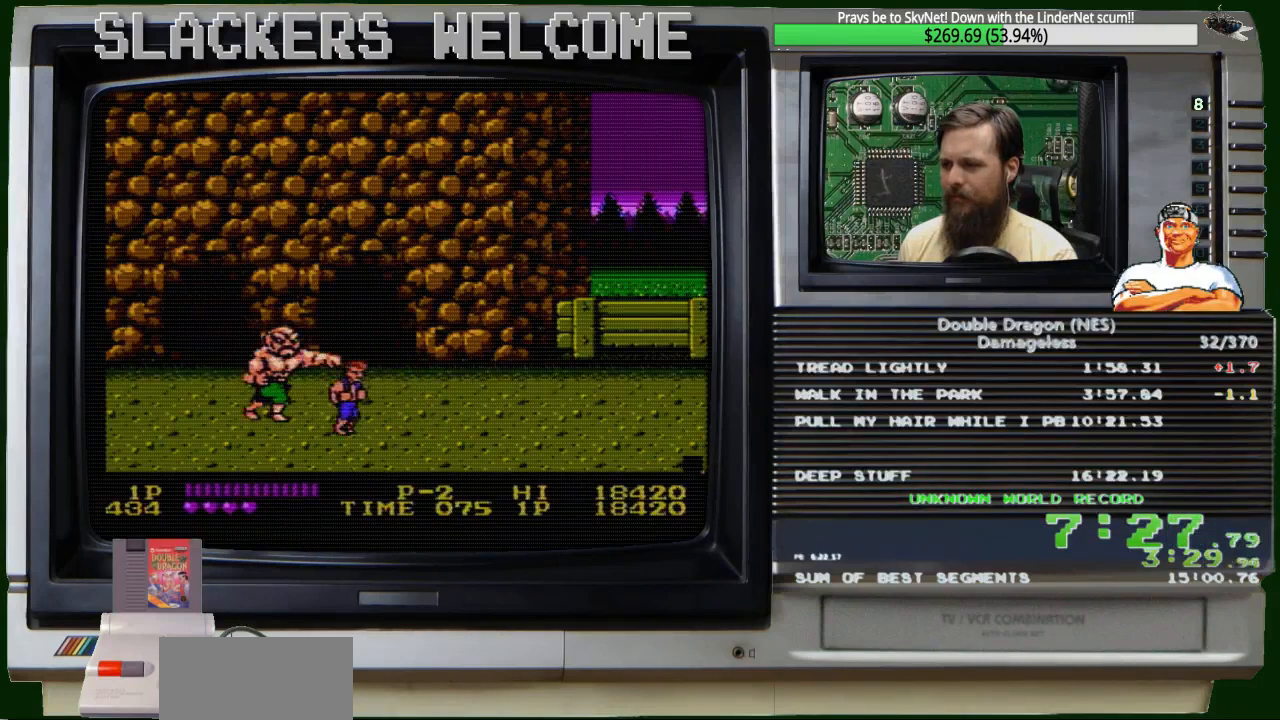
{"buttons": ["DPAD_RIGHT"], "events": [[300, "DPAD_DOWN", "up"]]}
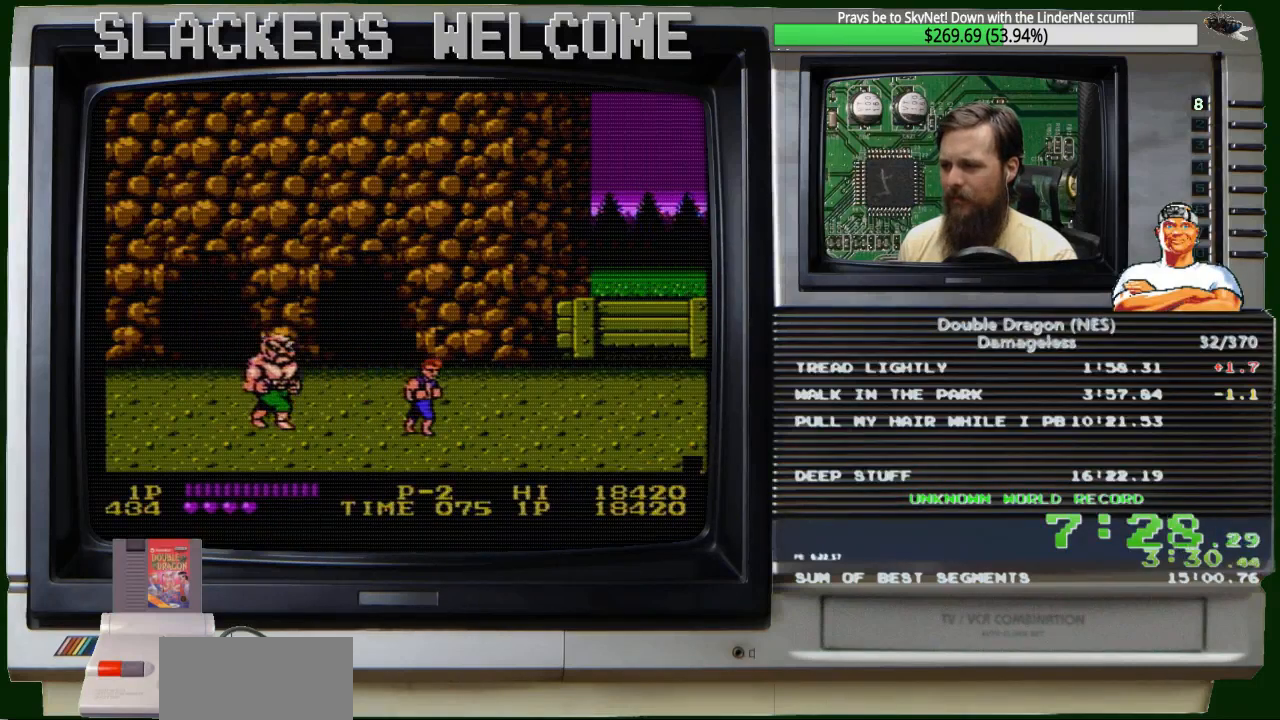
{"buttons": [], "events": [[468, "DPAD_RIGHT", "up"]]}
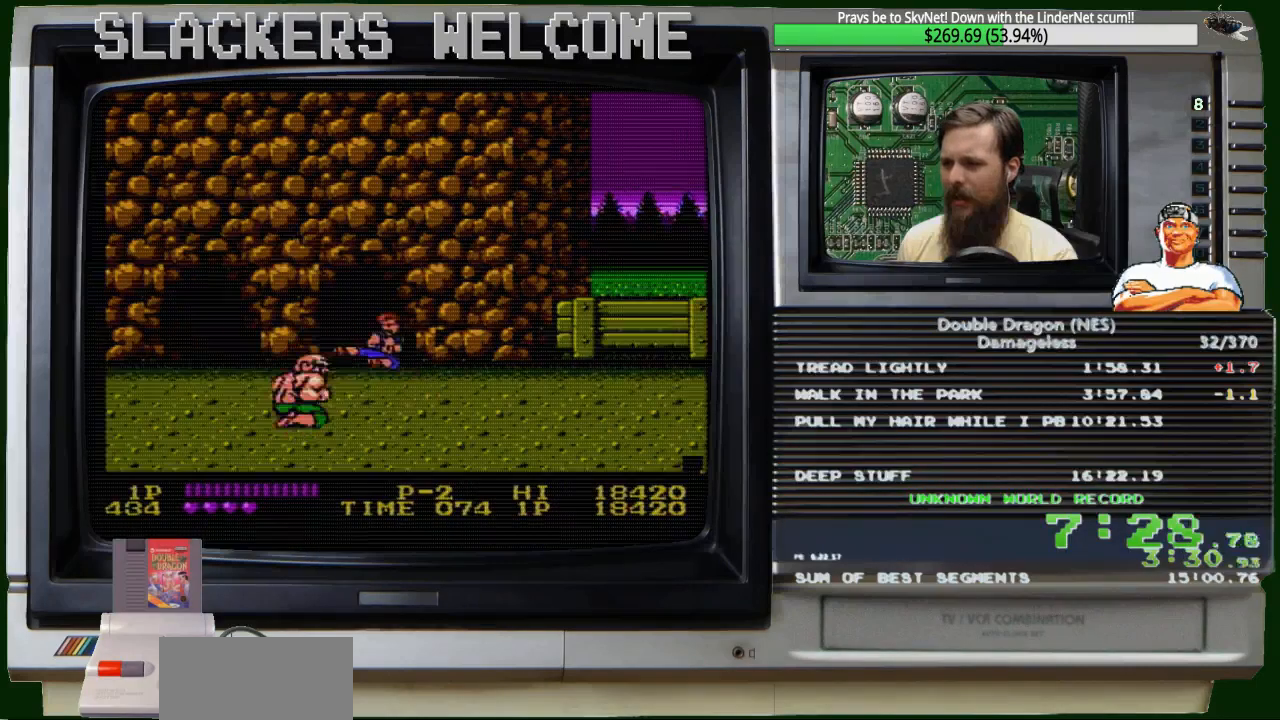
{"buttons": [], "events": [[200, "DPAD_LEFT", "down"], [300, "A", "down"], [300, "B", "down"], [367, "DPAD_LEFT", "up"], [434, "A", "up"], [434, "B", "up"]]}
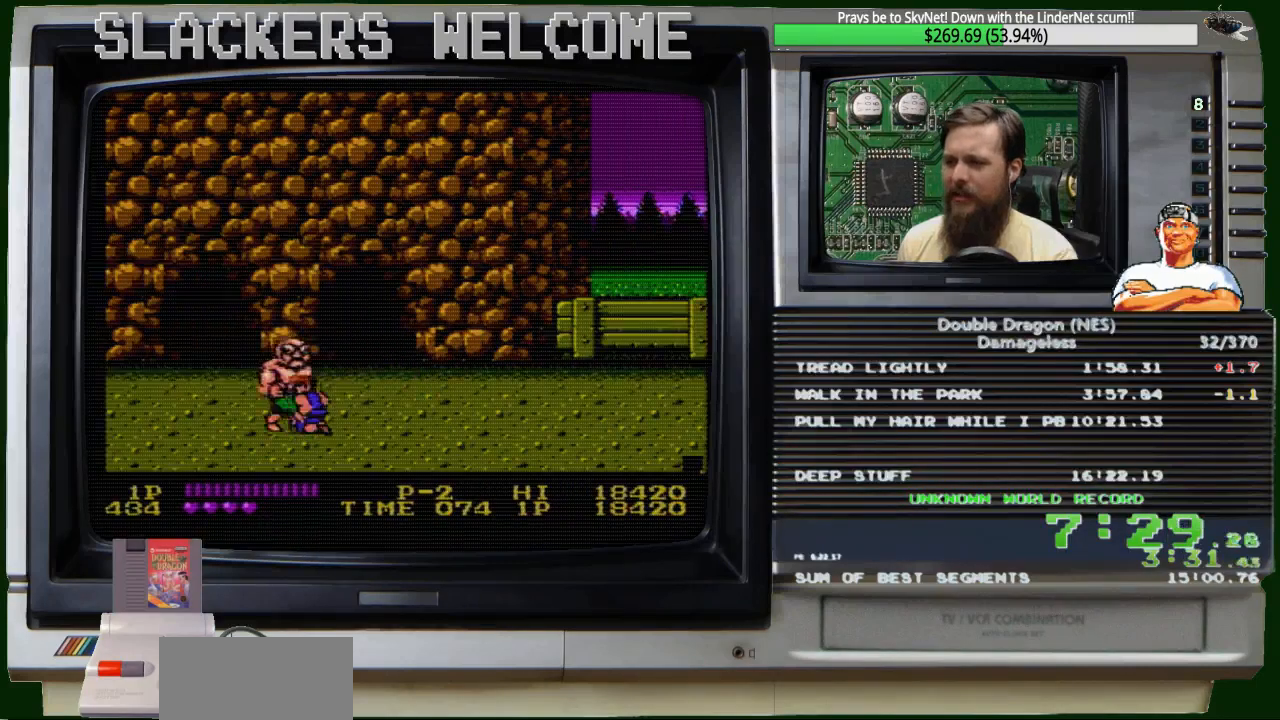
{"buttons": ["DPAD_UP"], "events": [[433, "DPAD_UP", "down"]]}
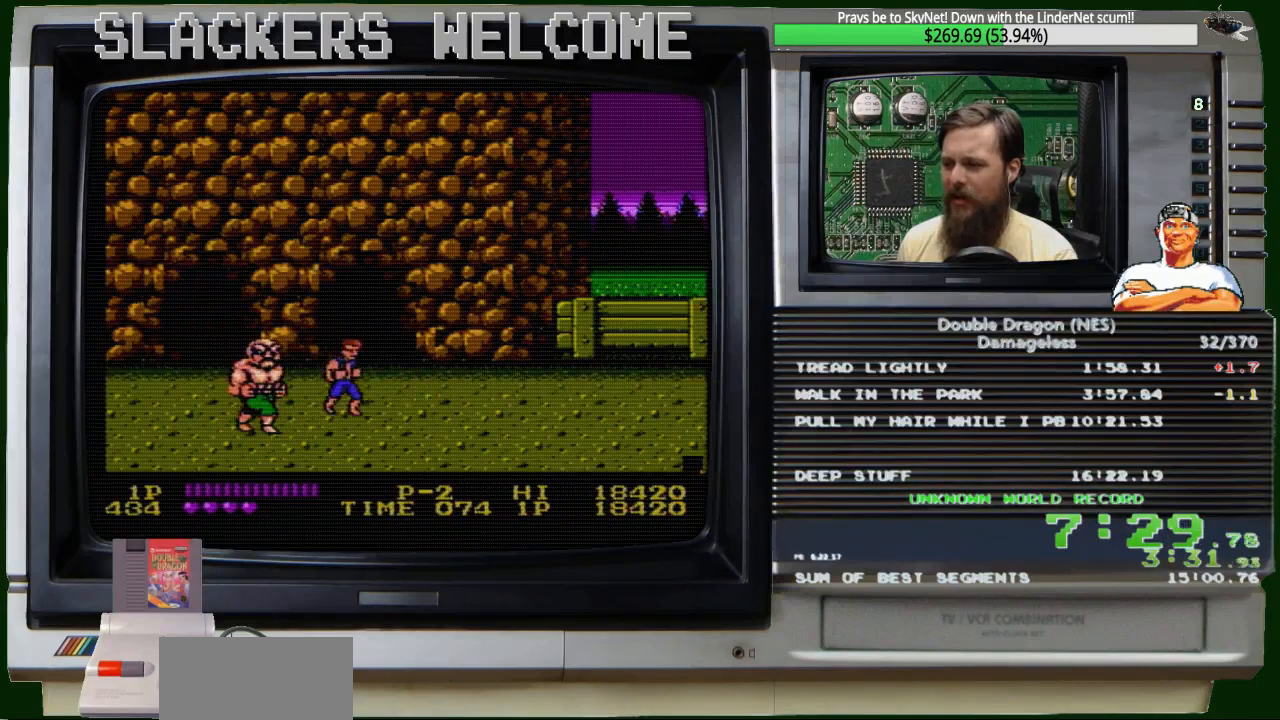
{"buttons": ["DPAD_RIGHT"], "events": [[200, "DPAD_RIGHT", "down"], [267, "DPAD_UP", "up"]]}
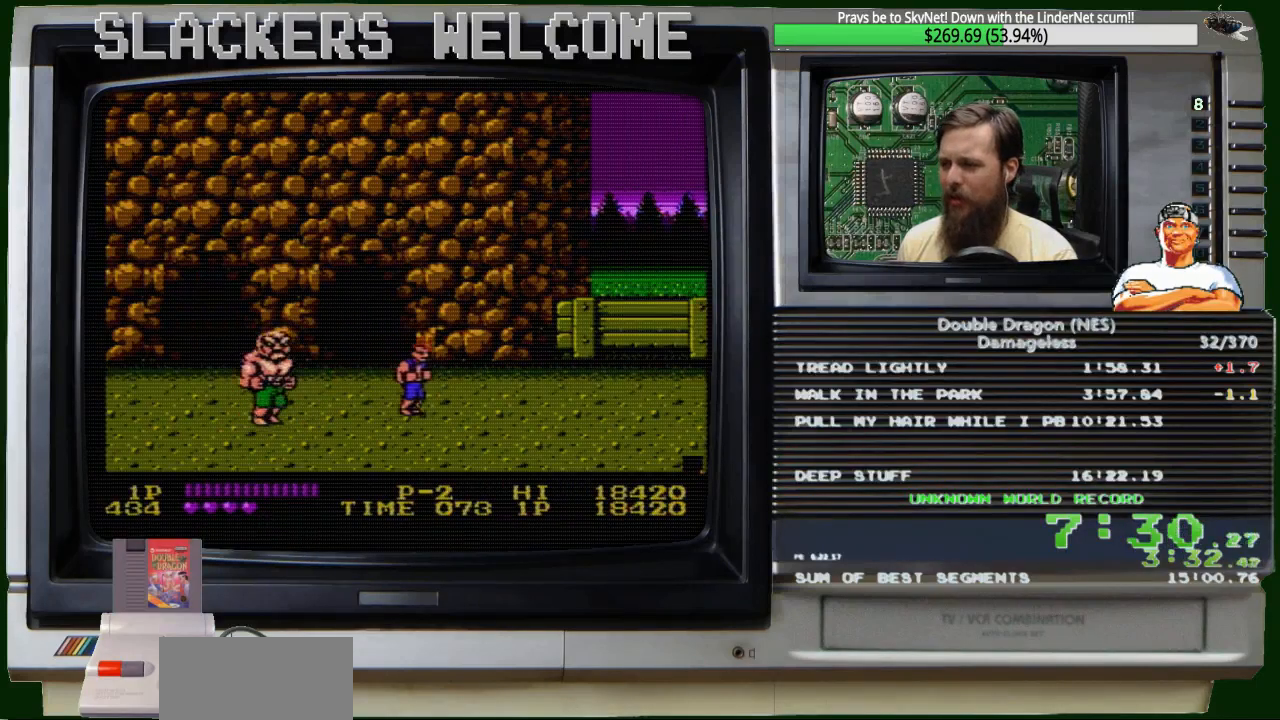
{"buttons": [], "events": [[500, "DPAD_RIGHT", "up"]]}
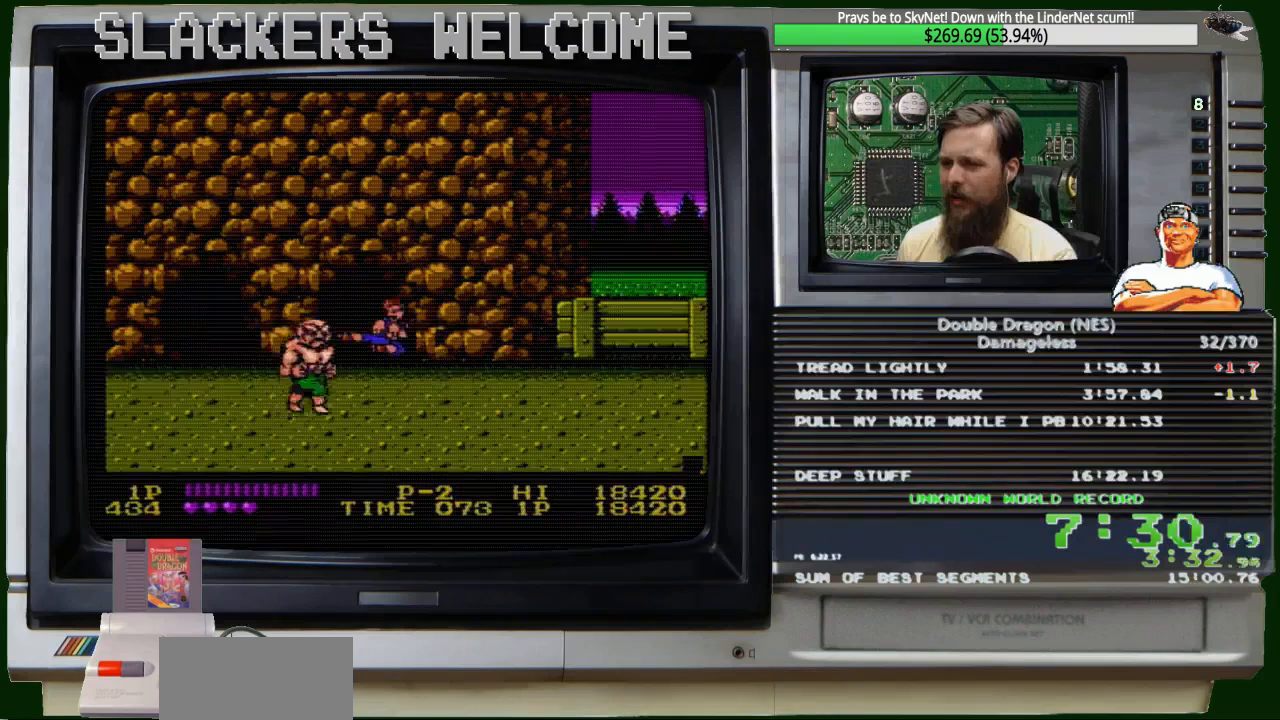
{"buttons": [], "events": [[267, "A", "down"], [267, "B", "down"], [267, "DPAD_LEFT", "down"], [434, "B", "up"], [434, "DPAD_LEFT", "up"], [467, "A", "up"]]}
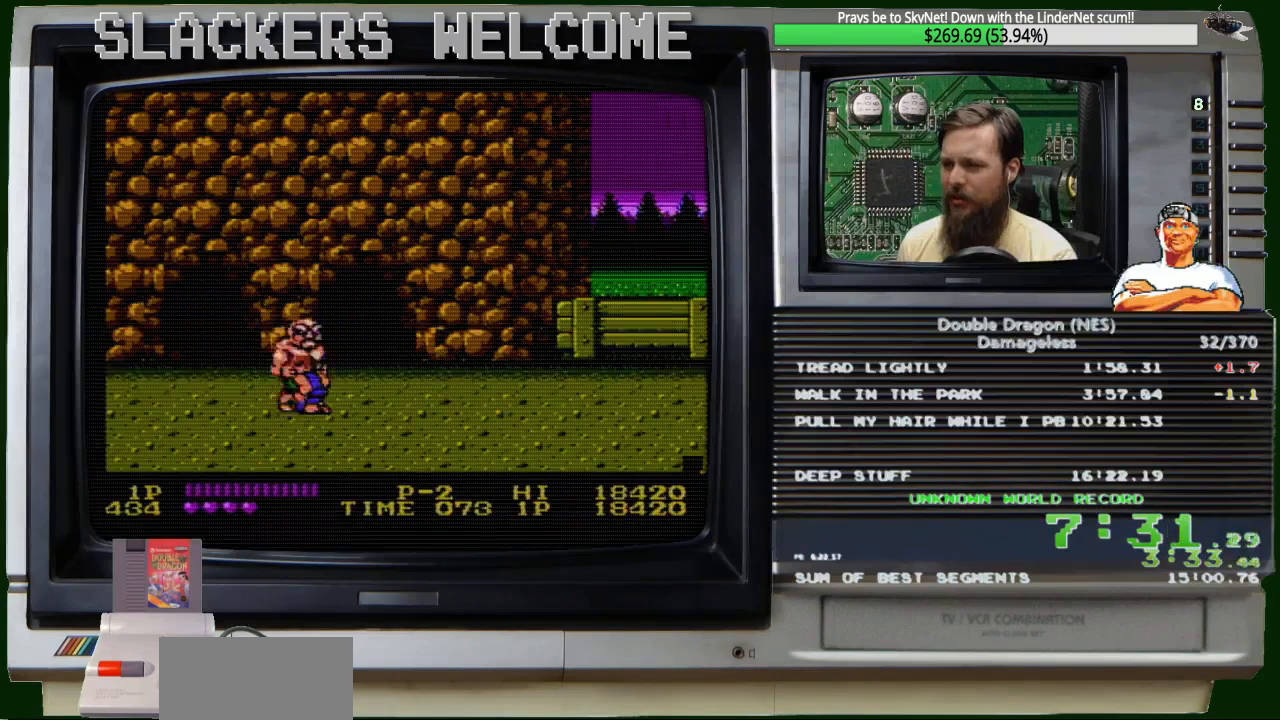
{"buttons": ["DPAD_DOWN", "DPAD_RIGHT"], "events": [[433, "DPAD_DOWN", "down"], [433, "DPAD_RIGHT", "down"]]}
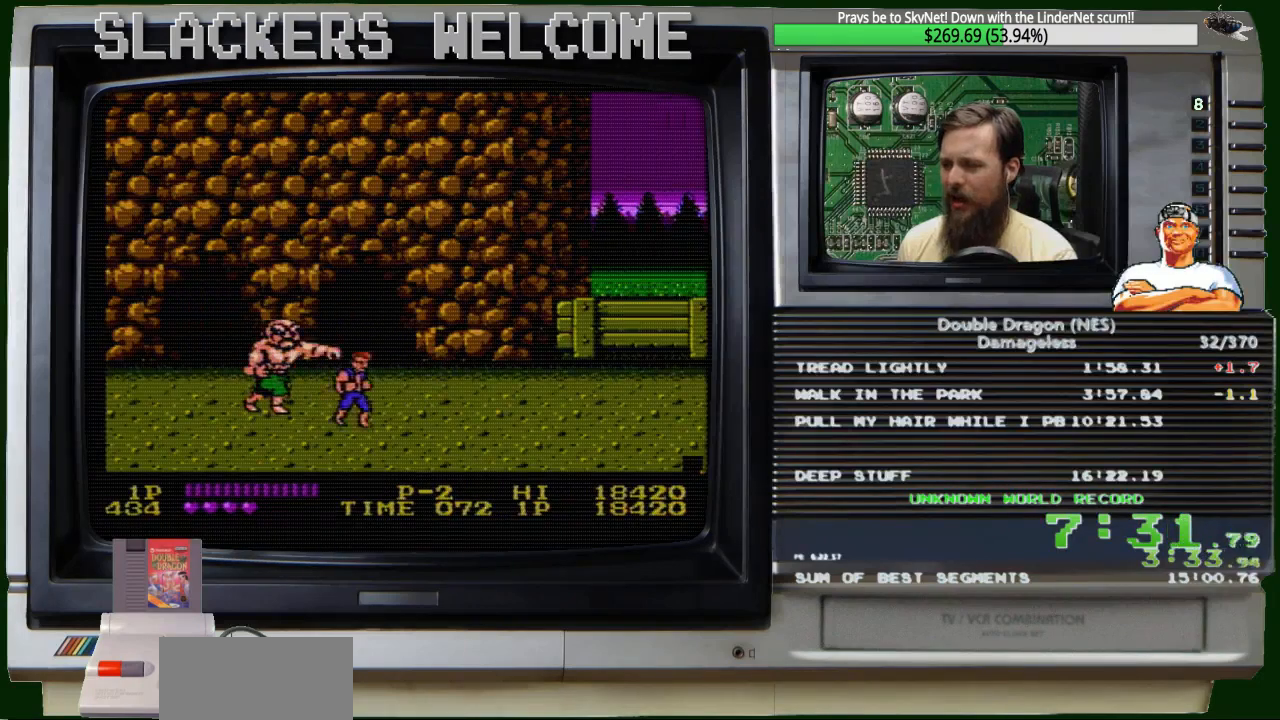
{"buttons": ["DPAD_RIGHT"], "events": [[267, "DPAD_DOWN", "up"]]}
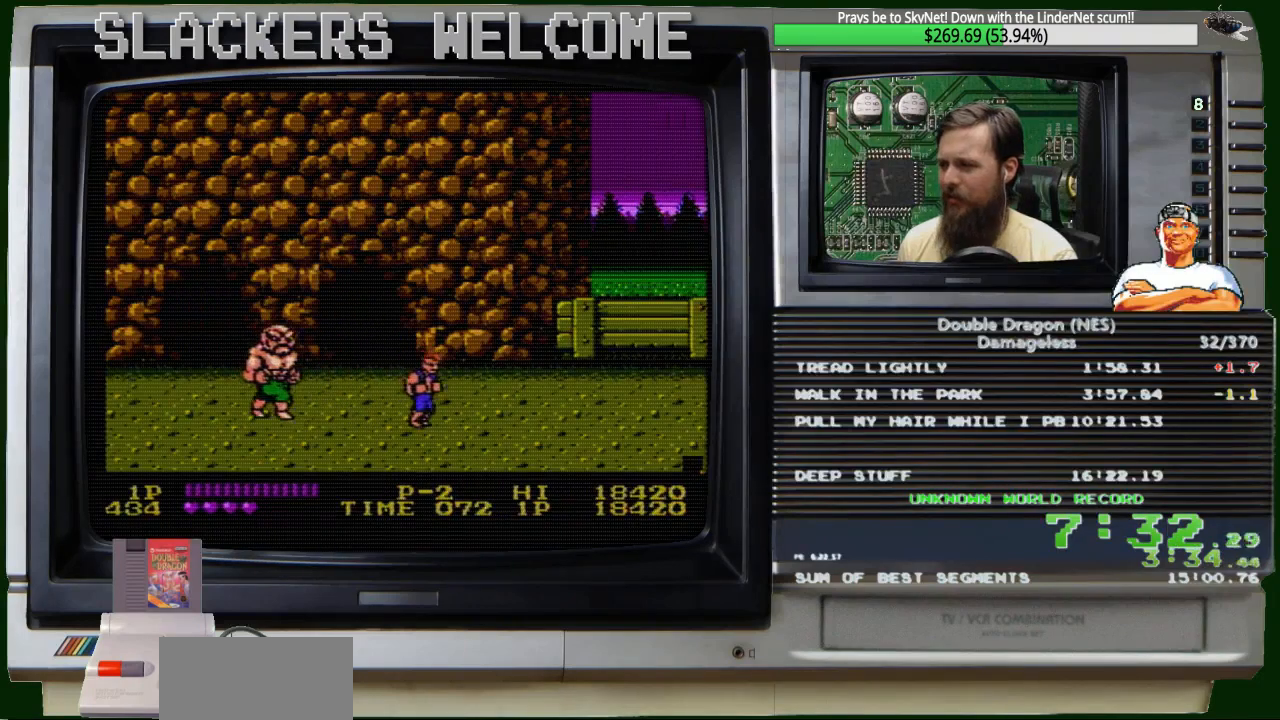
{"buttons": ["DPAD_RIGHT"], "events": []}
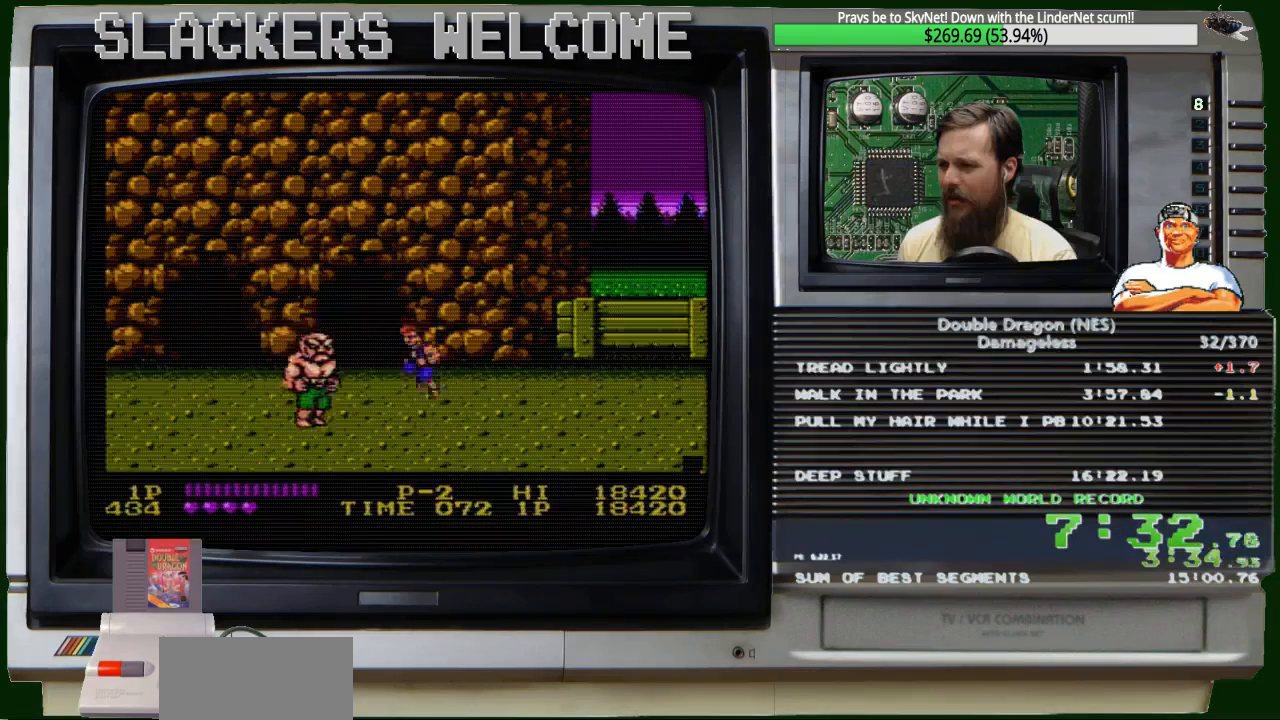
{"buttons": ["A", "B"], "events": [[67, "DPAD_RIGHT", "up"], [400, "B", "down"], [400, "DPAD_RIGHT", "down"], [400, "SELECT", "down"], [467, "A", "down"], [467, "DPAD_RIGHT", "up"], [467, "SELECT", "up"]]}
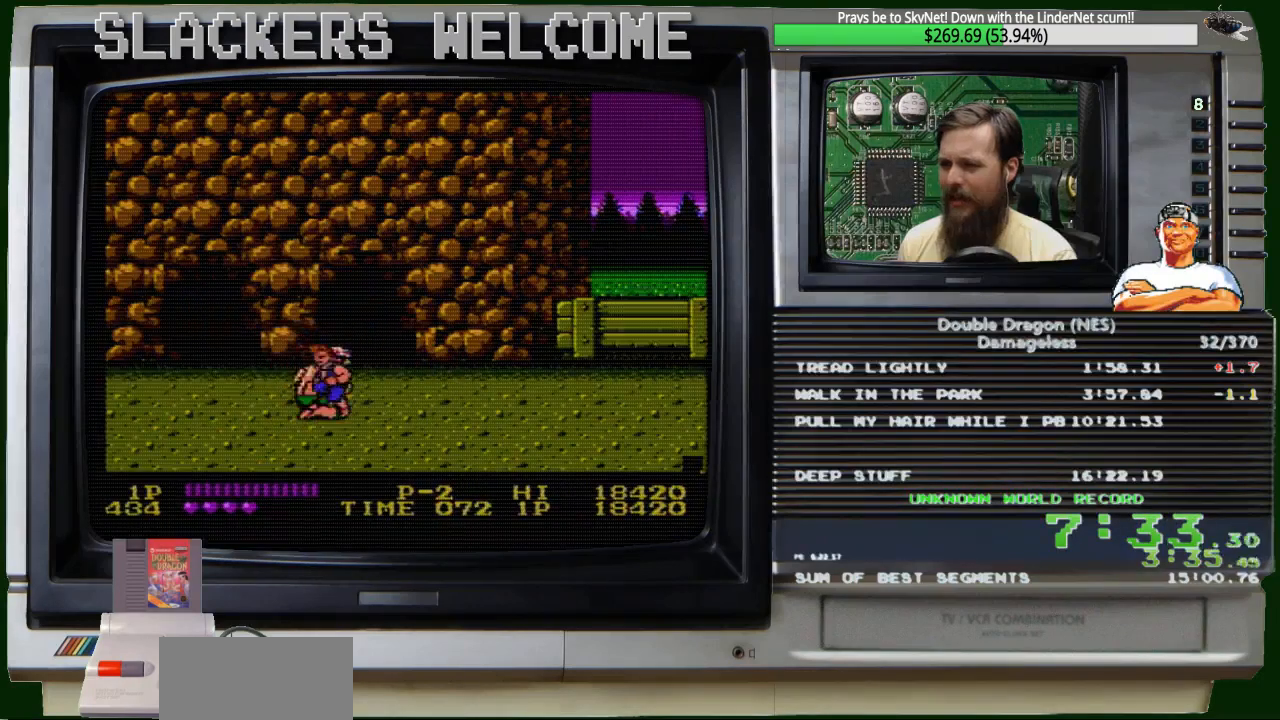
{"buttons": [], "events": [[33, "A", "up"], [33, "B", "up"]]}
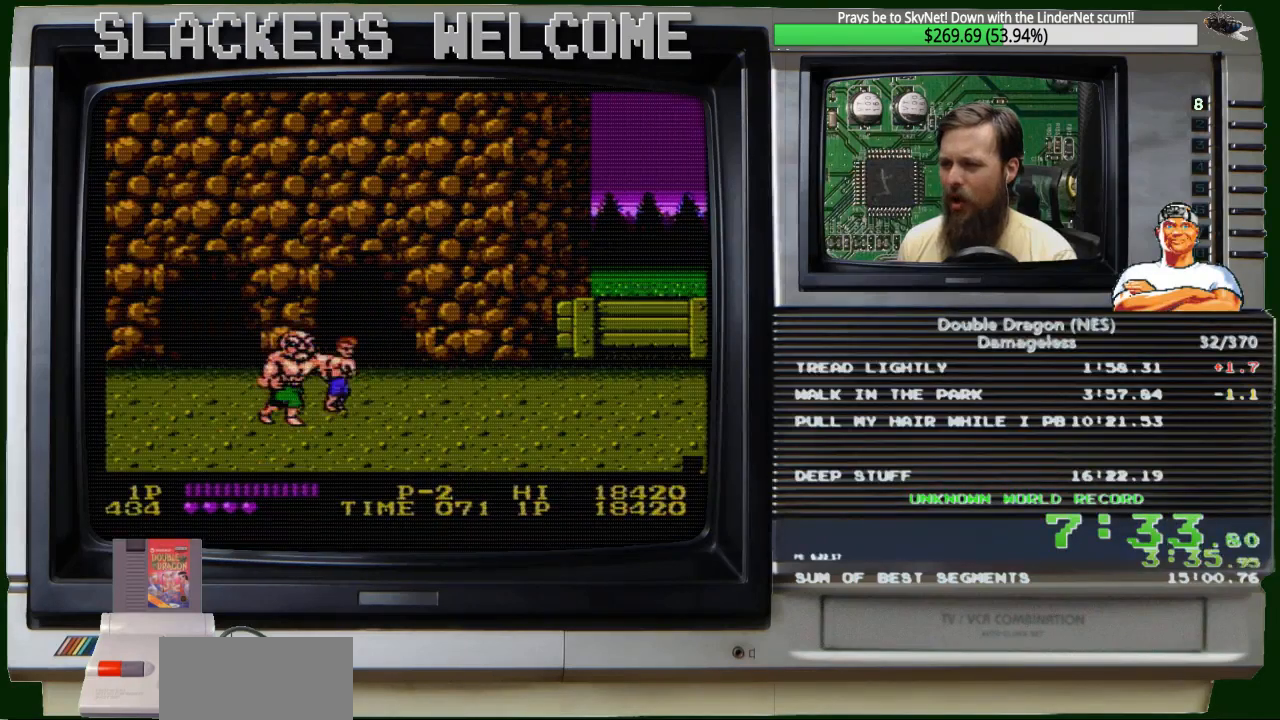
{"buttons": ["DPAD_RIGHT"], "events": [[67, "DPAD_UP", "down"], [334, "DPAD_RIGHT", "down"], [400, "DPAD_UP", "up"]]}